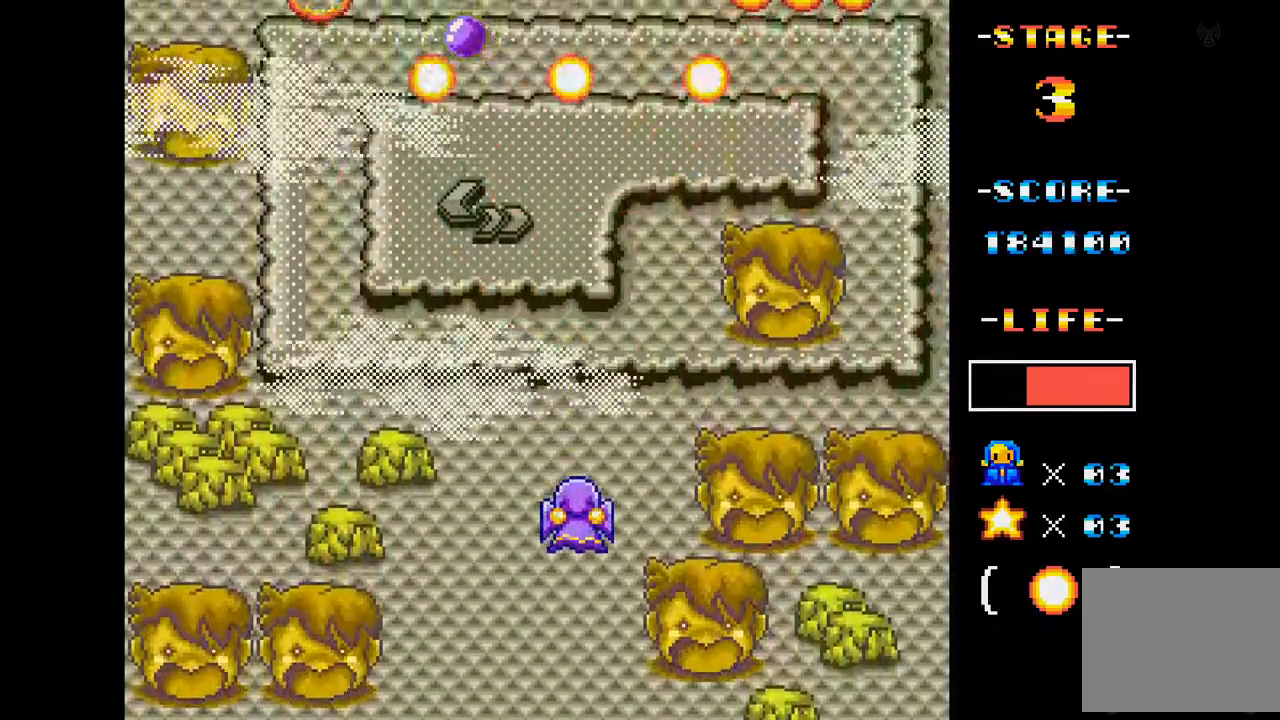
Gameplay with a controller (Xbox layout); each line is a JSON object with the inputs held at the frame after it. "events" lists button and stick changes between this image and that frame as [ms after this image, input, new state], when the widget could be followed in between. Not read: L3 R3 left_stick right_stick.
{"buttons": ["A"], "events": [[133, "DPAD_UP", "down"], [283, "DPAD_UP", "up"]]}
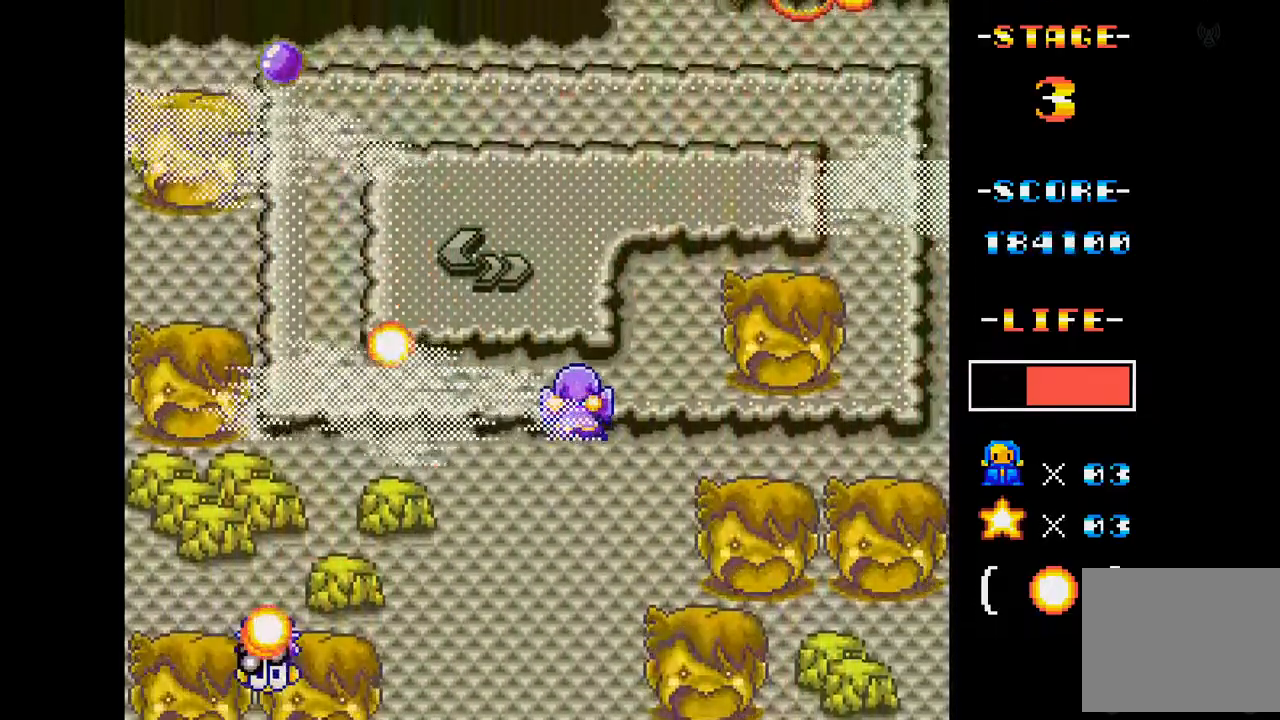
{"buttons": ["A"], "events": [[34, "DPAD_DOWN", "down"], [167, "DPAD_DOWN", "up"], [184, "DPAD_RIGHT", "down"], [384, "DPAD_RIGHT", "up"]]}
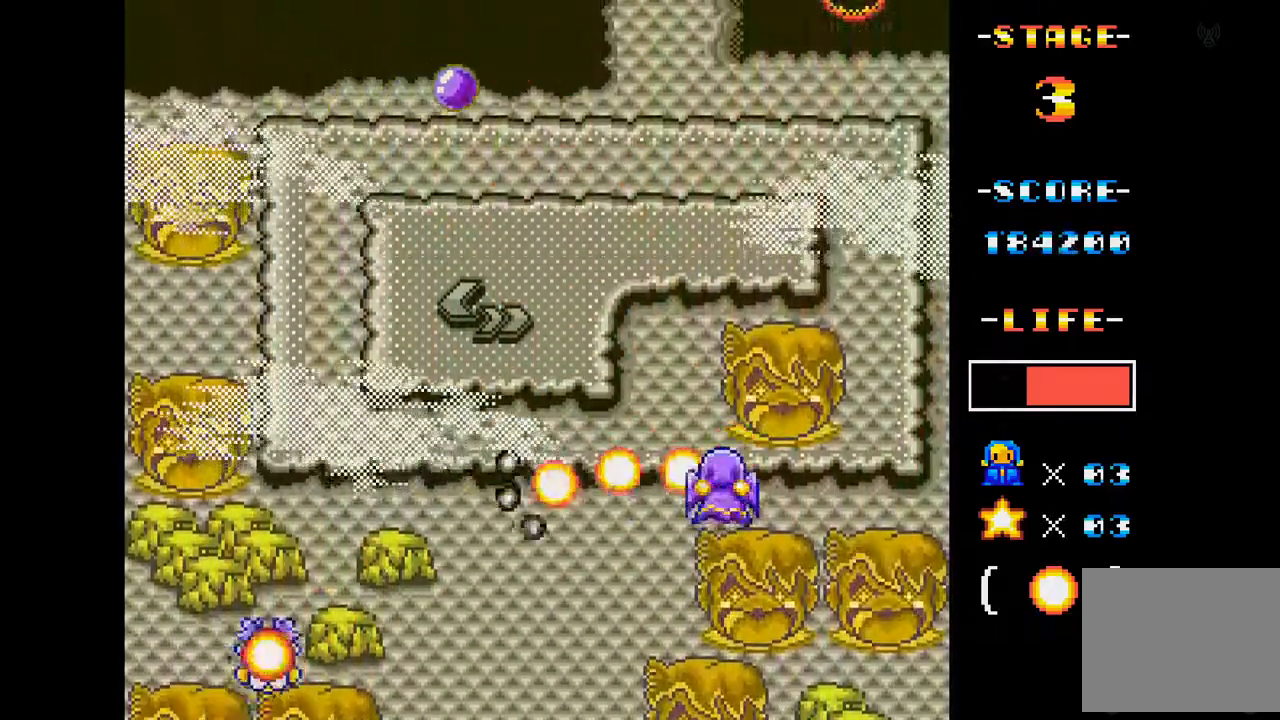
{"buttons": ["A", "DPAD_DOWN"], "events": [[50, "DPAD_RIGHT", "down"], [200, "DPAD_RIGHT", "up"], [484, "DPAD_DOWN", "down"]]}
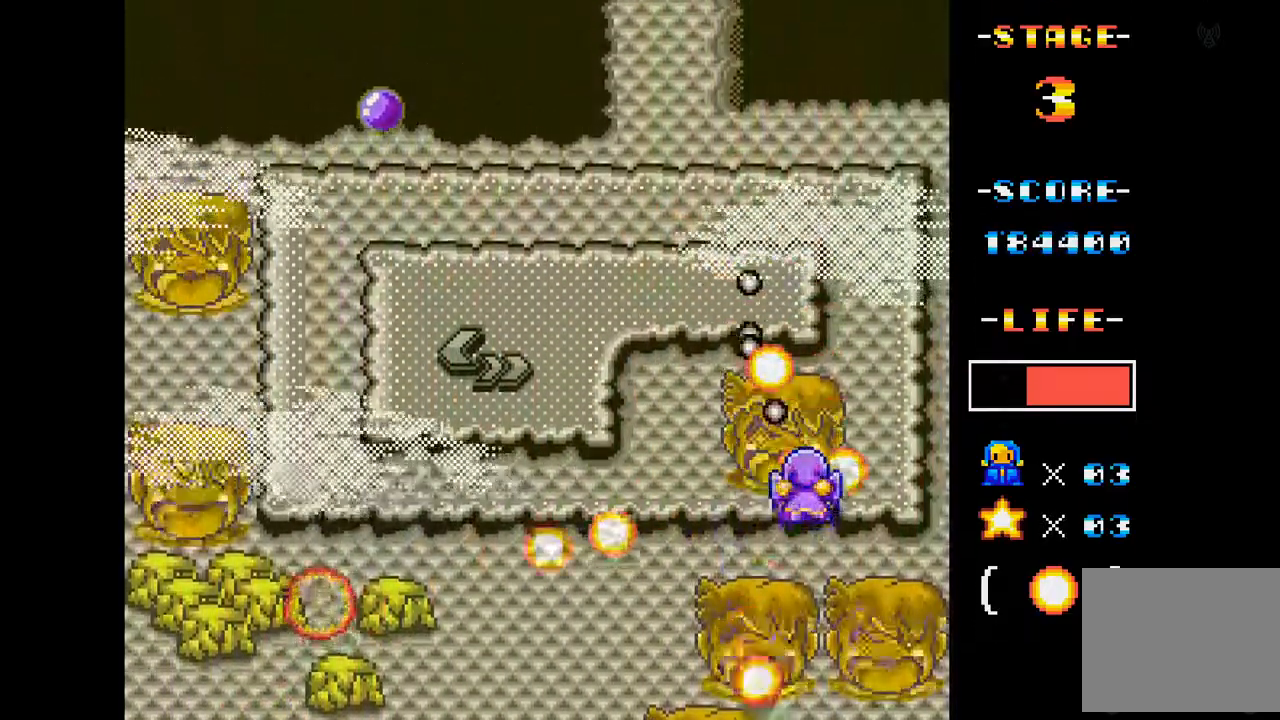
{"buttons": ["A", "DPAD_UP", "DPAD_LEFT"], "events": [[100, "DPAD_DOWN", "up"], [351, "DPAD_UP", "down"], [451, "DPAD_LEFT", "down"]]}
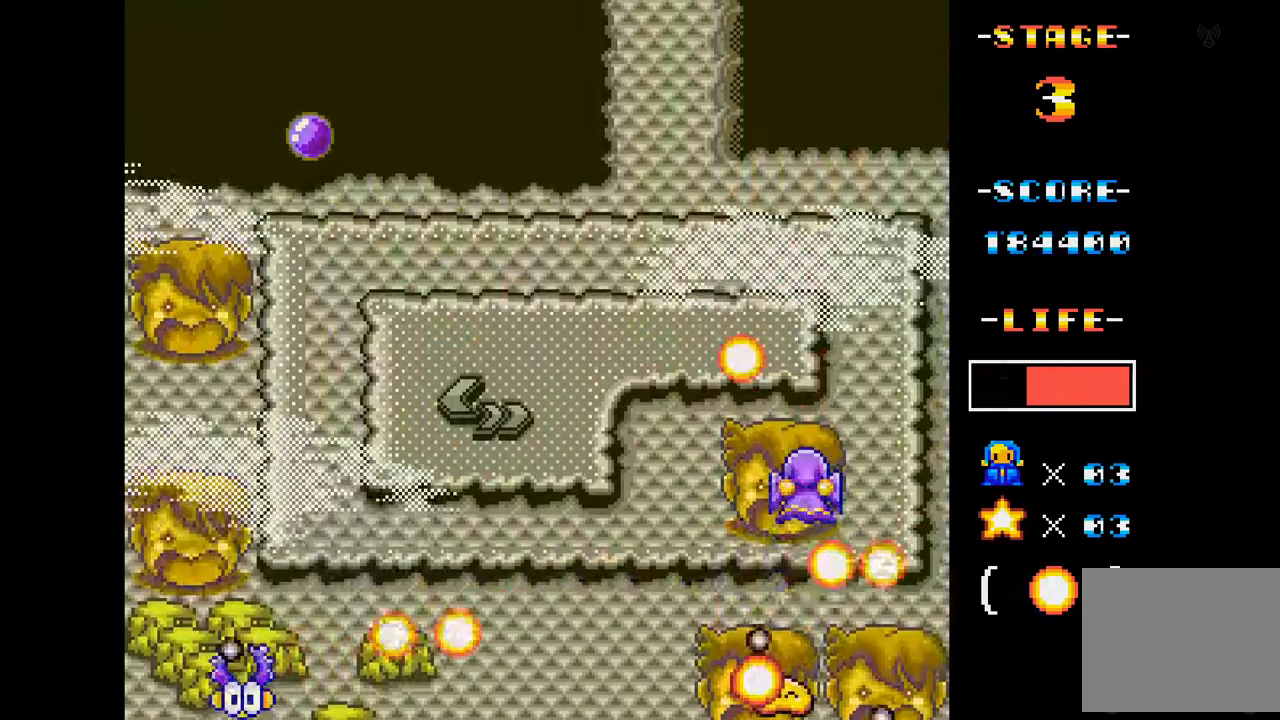
{"buttons": ["A", "DPAD_LEFT"], "events": [[167, "DPAD_UP", "up"], [200, "DPAD_LEFT", "up"], [400, "DPAD_LEFT", "down"]]}
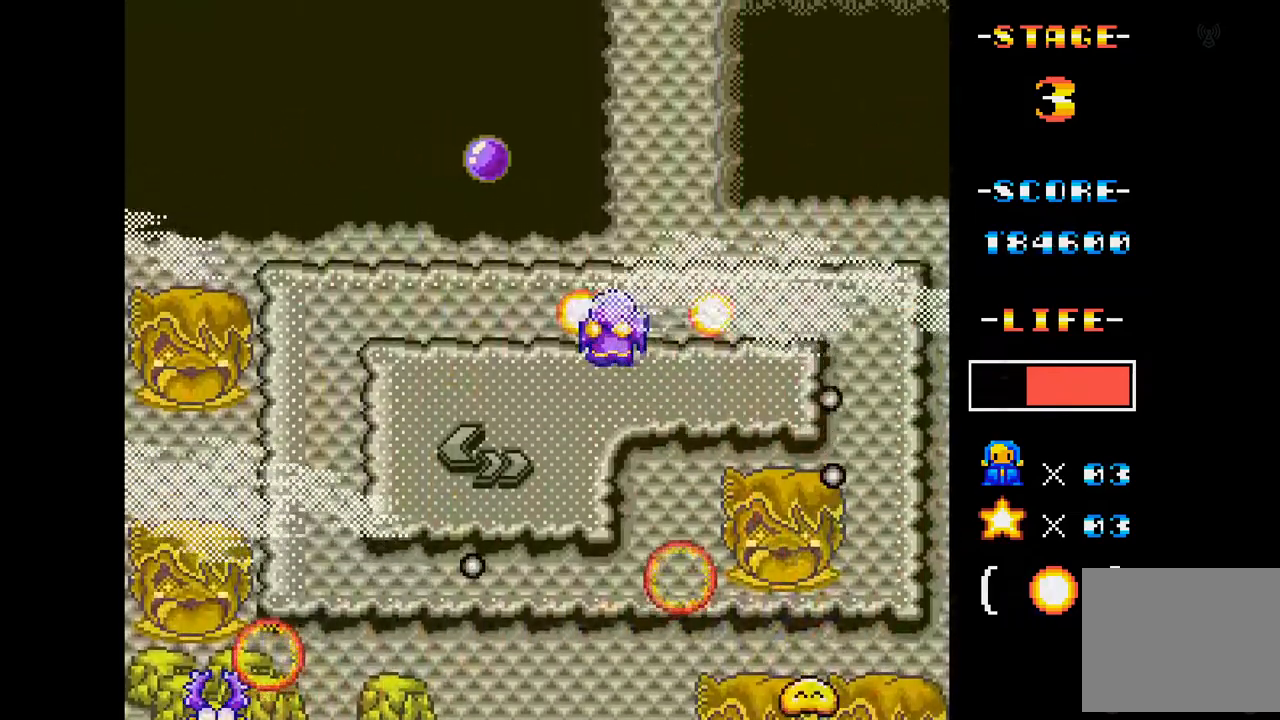
{"buttons": ["A"], "events": [[50, "DPAD_LEFT", "up"], [217, "DPAD_LEFT", "down"], [317, "DPAD_LEFT", "up"]]}
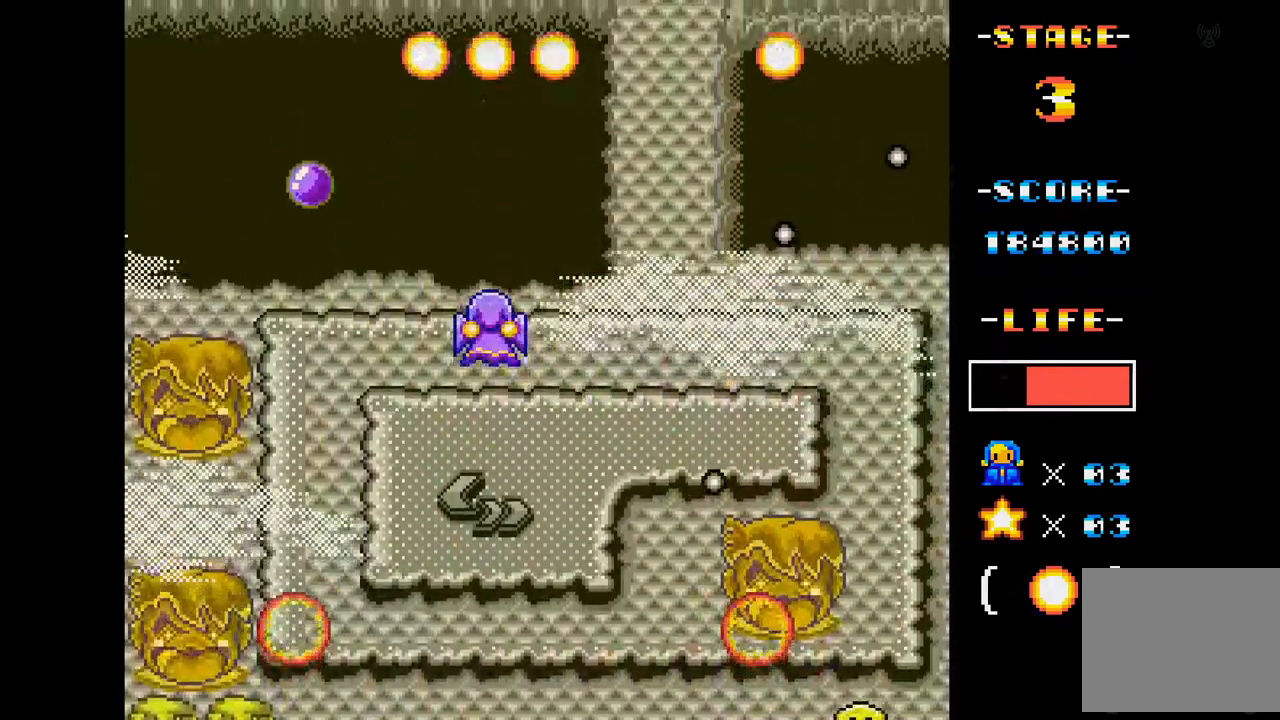
{"buttons": ["A"], "events": [[167, "DPAD_UP", "down"], [200, "DPAD_LEFT", "down"], [317, "DPAD_UP", "up"], [417, "DPAD_LEFT", "up"]]}
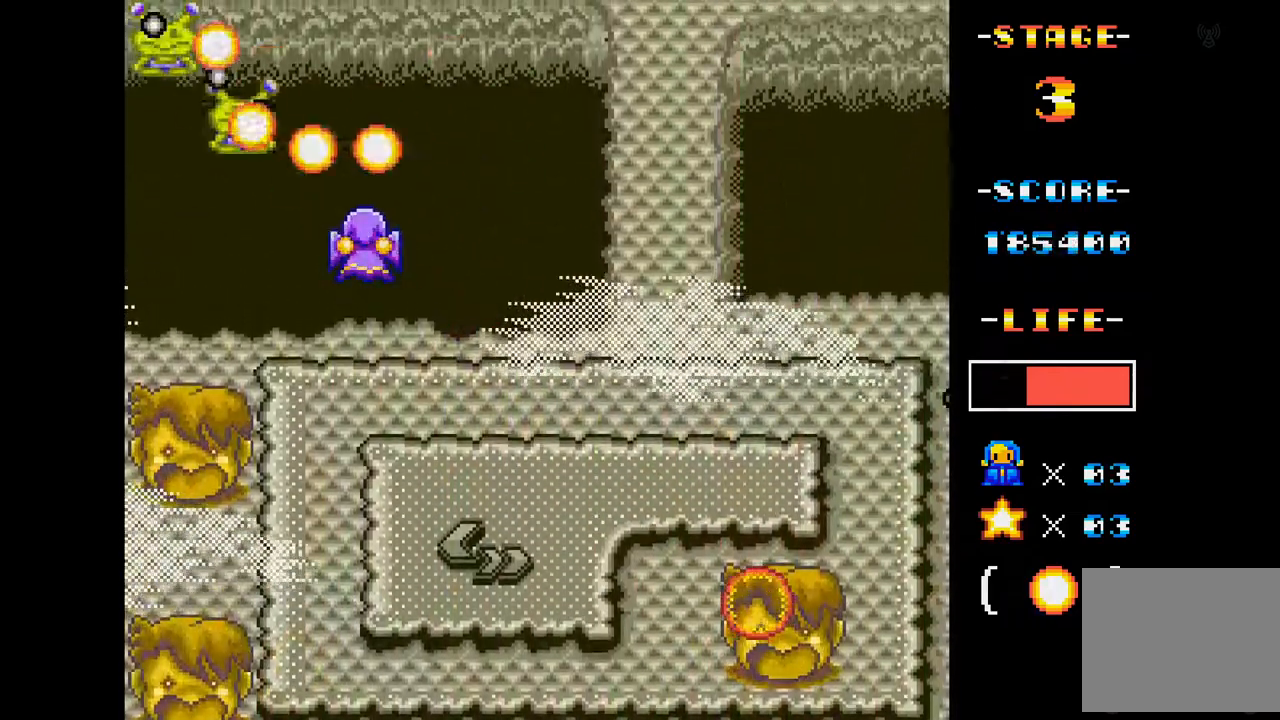
{"buttons": ["A", "DPAD_DOWN", "DPAD_RIGHT"], "events": [[67, "DPAD_DOWN", "down"], [84, "DPAD_RIGHT", "down"], [167, "DPAD_RIGHT", "up"], [217, "DPAD_RIGHT", "down"], [351, "DPAD_DOWN", "up"], [367, "DPAD_RIGHT", "up"], [401, "DPAD_RIGHT", "down"], [501, "DPAD_DOWN", "down"]]}
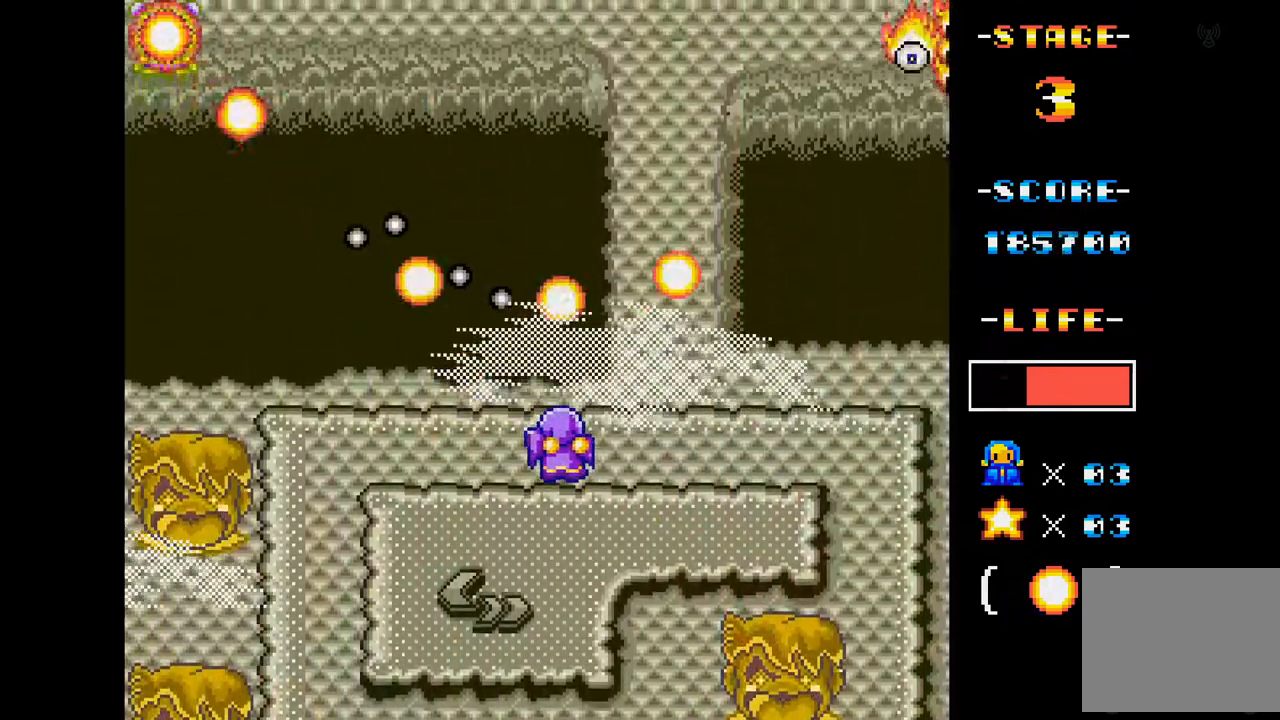
{"buttons": ["A"], "events": [[17, "DPAD_RIGHT", "up"], [33, "DPAD_DOWN", "up"], [67, "DPAD_LEFT", "down"], [133, "DPAD_DOWN", "down"], [267, "DPAD_DOWN", "up"], [334, "DPAD_LEFT", "up"]]}
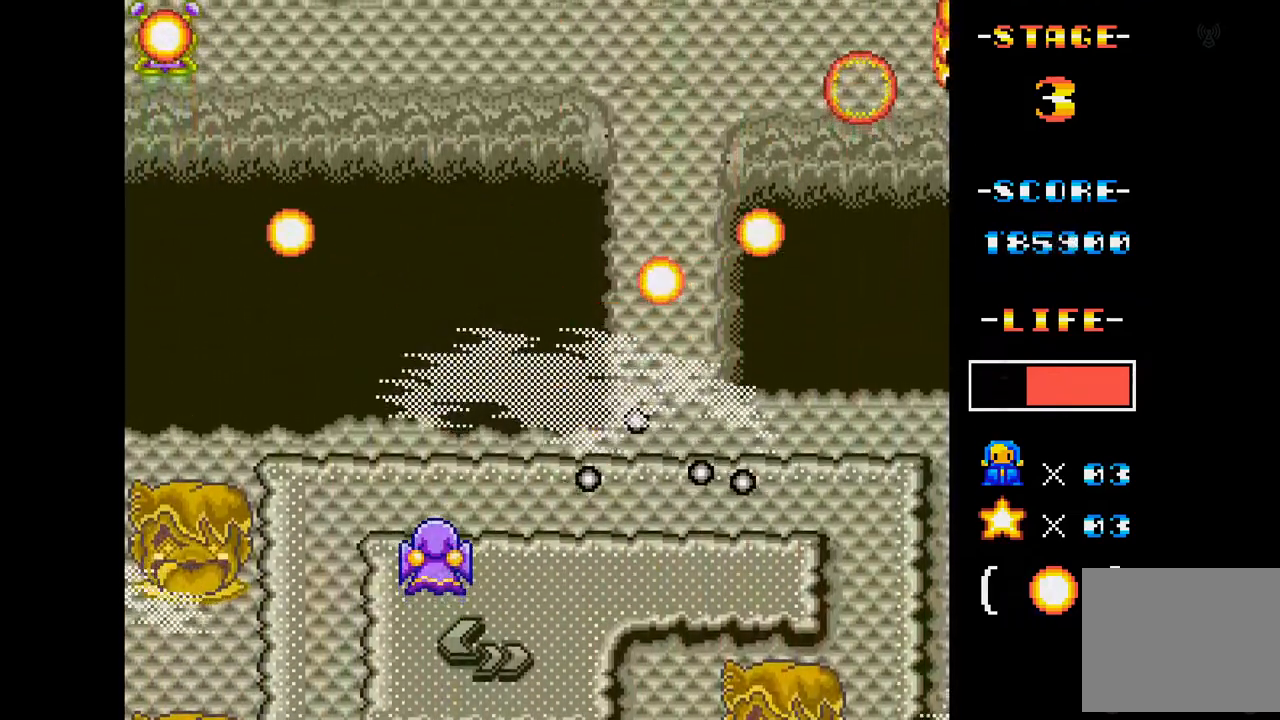
{"buttons": ["A", "DPAD_RIGHT"], "events": [[34, "DPAD_UP", "down"], [184, "DPAD_UP", "up"], [367, "DPAD_RIGHT", "down"]]}
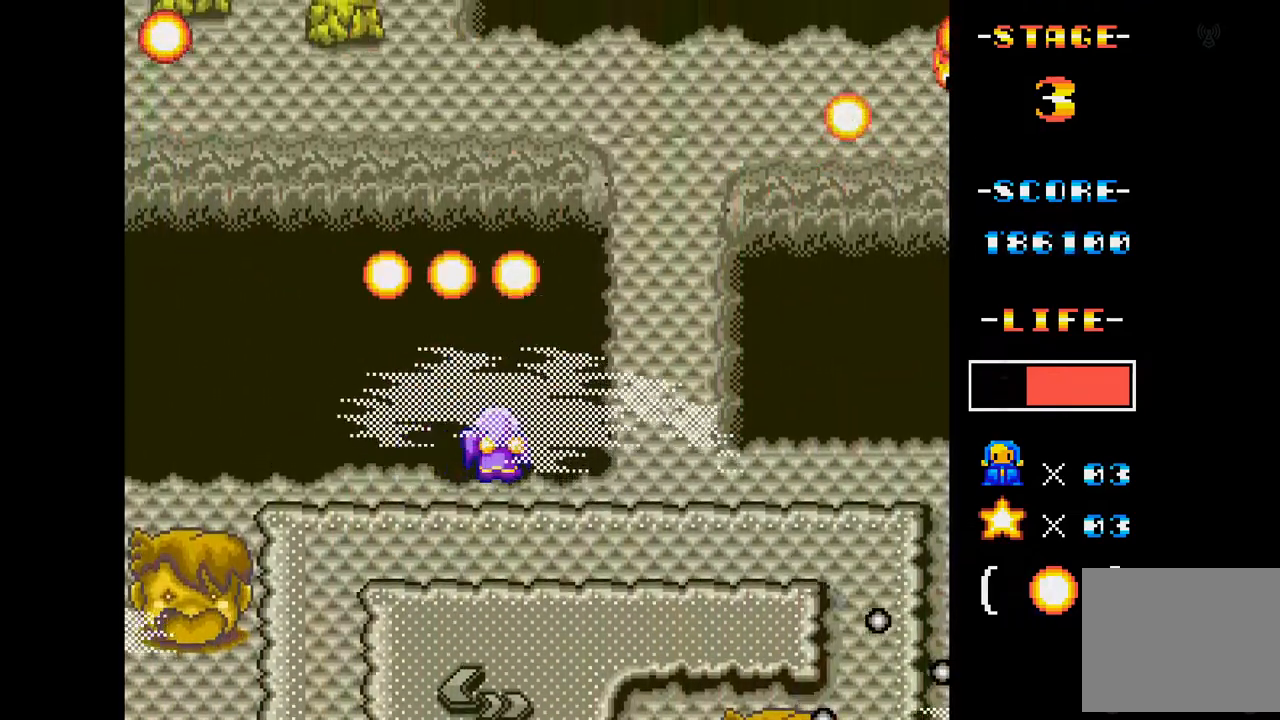
{"buttons": ["A"], "events": [[150, "DPAD_RIGHT", "up"]]}
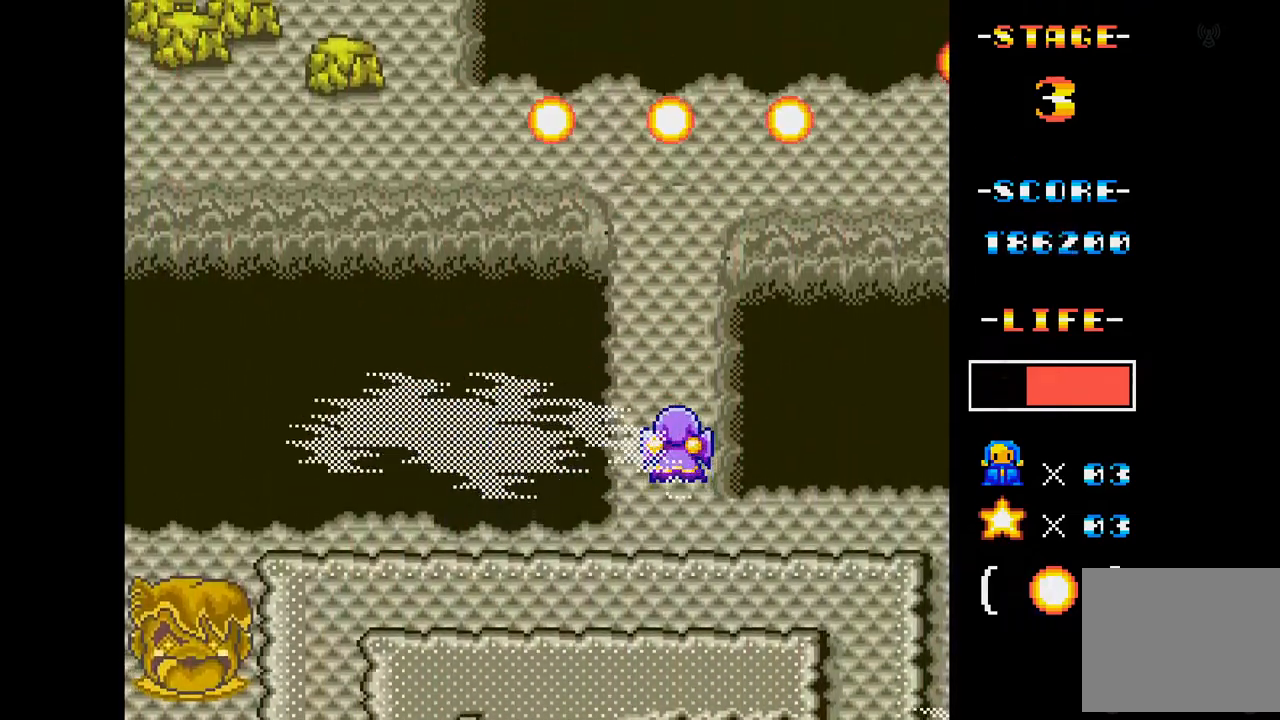
{"buttons": ["A"], "events": [[184, "DPAD_LEFT", "down"], [317, "DPAD_LEFT", "up"]]}
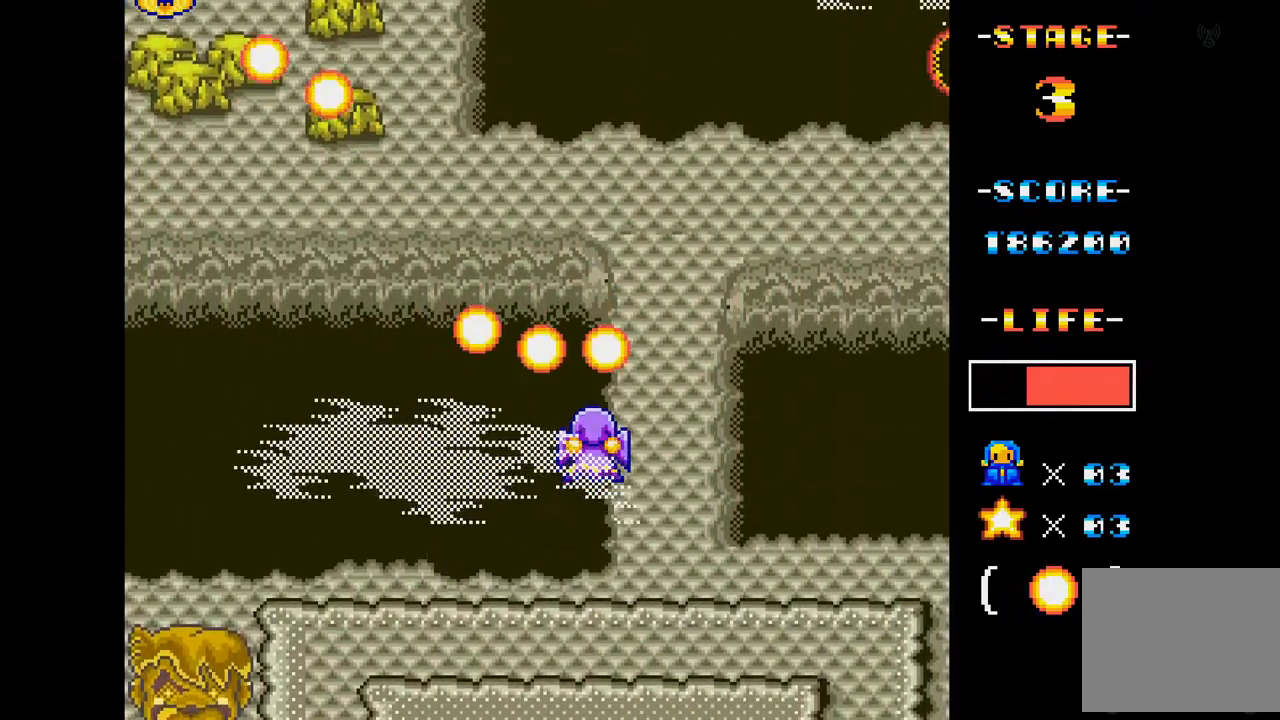
{"buttons": ["A"], "events": [[50, "DPAD_RIGHT", "down"], [217, "DPAD_RIGHT", "up"]]}
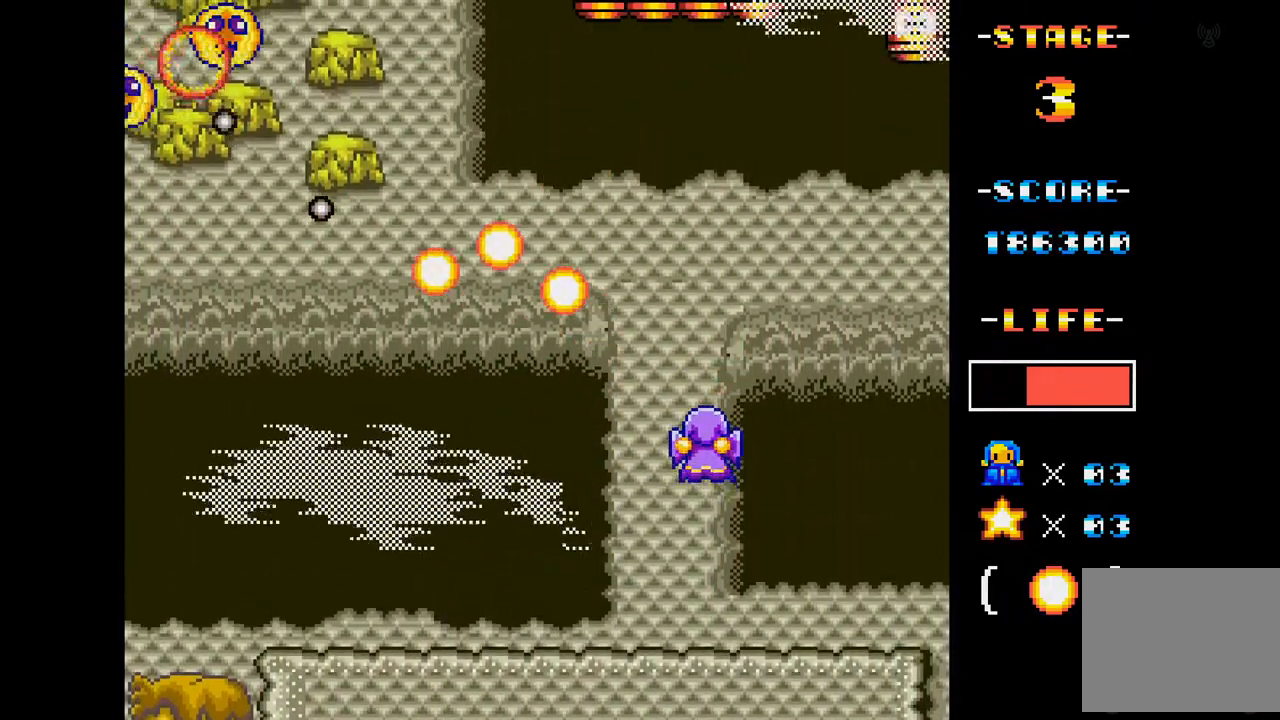
{"buttons": ["A"], "events": [[100, "DPAD_DOWN", "down"], [150, "DPAD_LEFT", "down"], [334, "DPAD_DOWN", "up"], [401, "DPAD_LEFT", "up"]]}
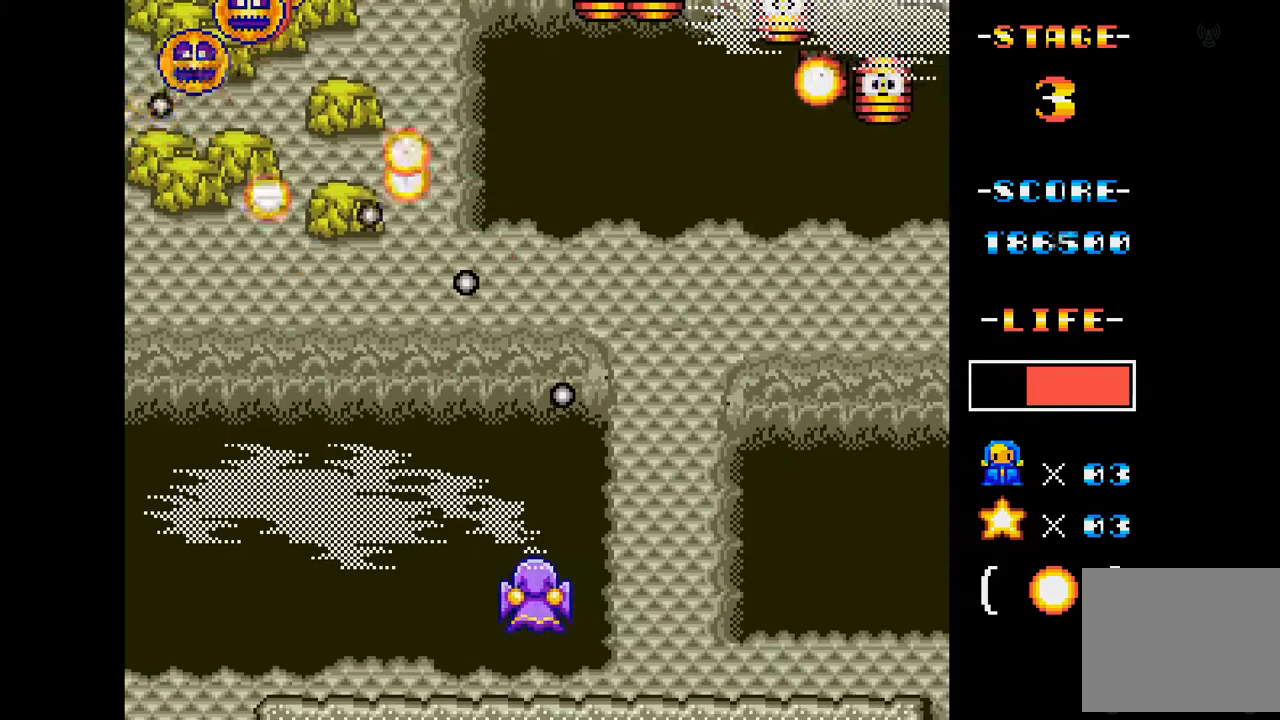
{"buttons": ["A"], "events": [[100, "DPAD_LEFT", "down"], [150, "DPAD_UP", "down"], [200, "DPAD_LEFT", "up"], [317, "DPAD_UP", "up"]]}
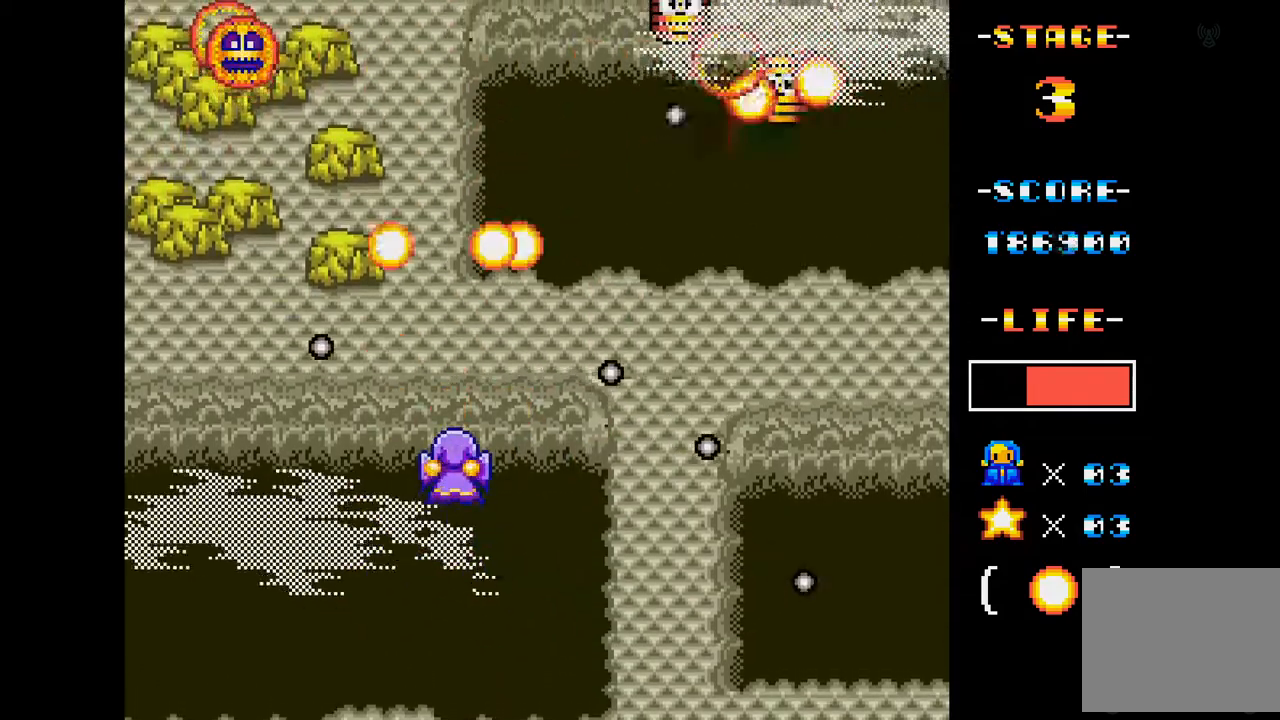
{"buttons": ["A", "DPAD_RIGHT"], "events": [[50, "DPAD_DOWN", "down"], [134, "DPAD_LEFT", "down"], [334, "DPAD_DOWN", "up"], [367, "DPAD_LEFT", "up"], [484, "DPAD_RIGHT", "down"]]}
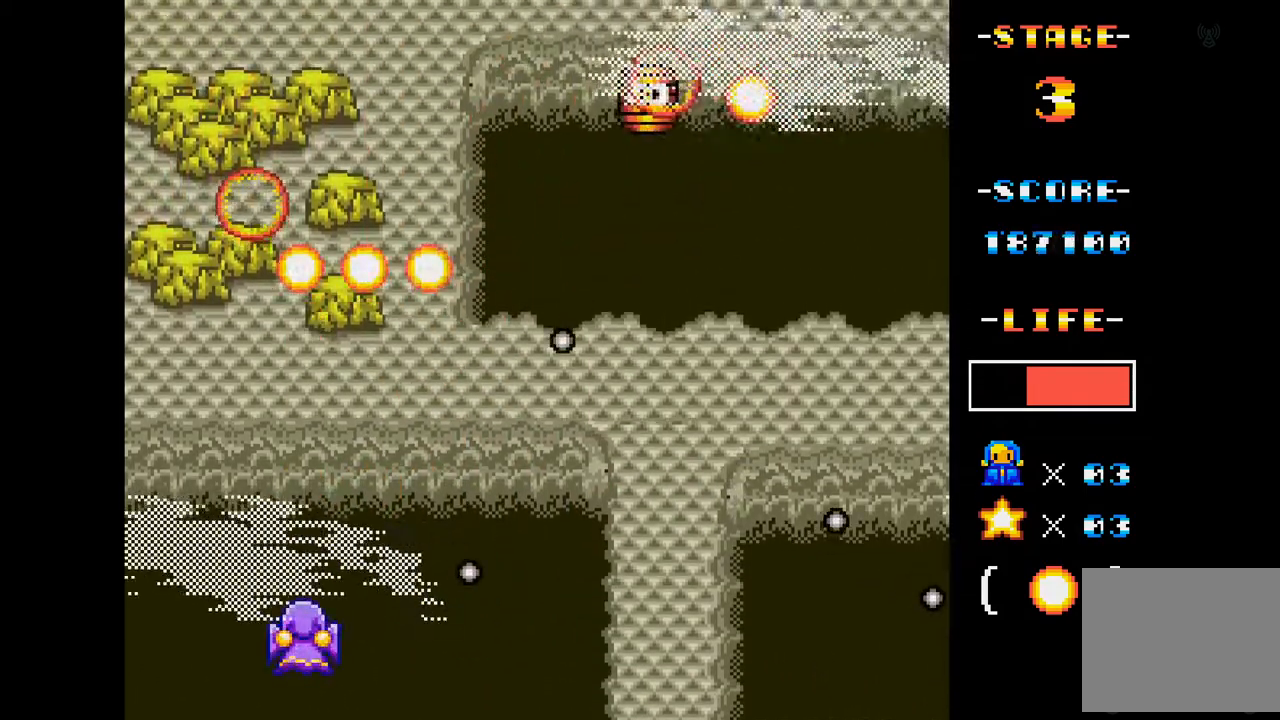
{"buttons": ["A", "DPAD_UP"], "events": [[400, "DPAD_UP", "down"], [450, "DPAD_RIGHT", "up"]]}
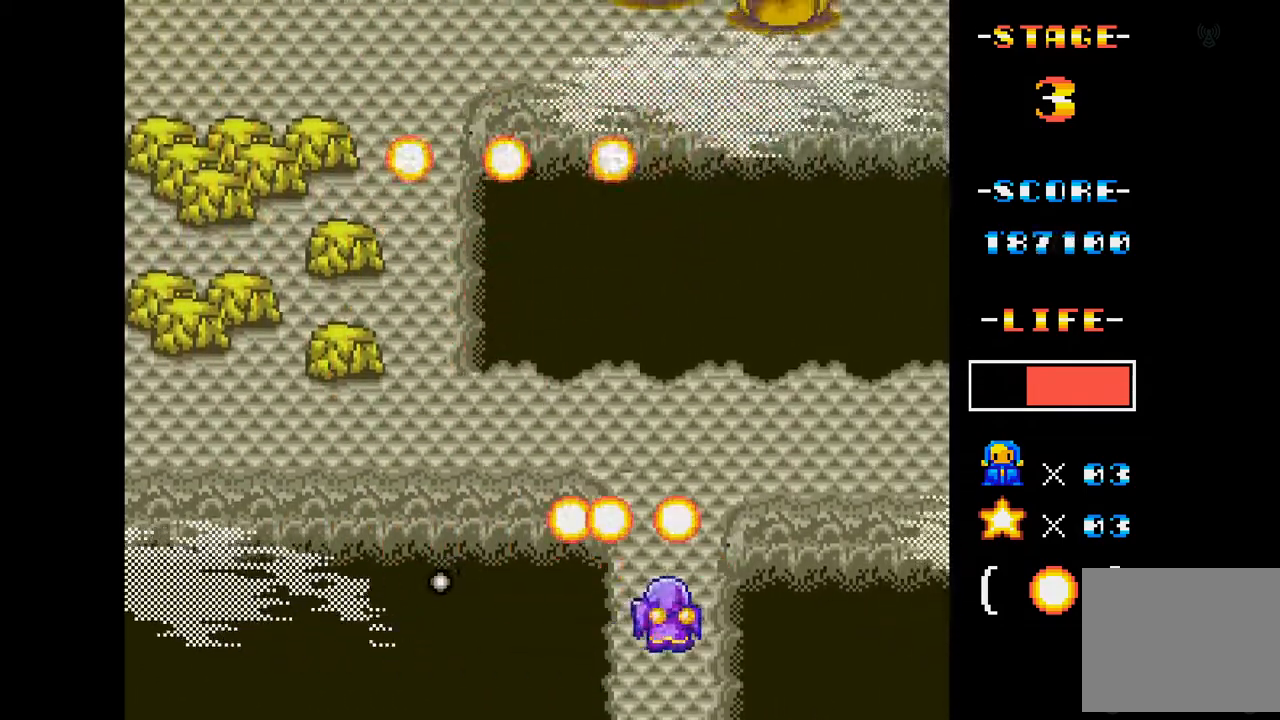
{"buttons": ["A", "DPAD_LEFT"], "events": [[67, "DPAD_UP", "up"], [451, "DPAD_LEFT", "down"]]}
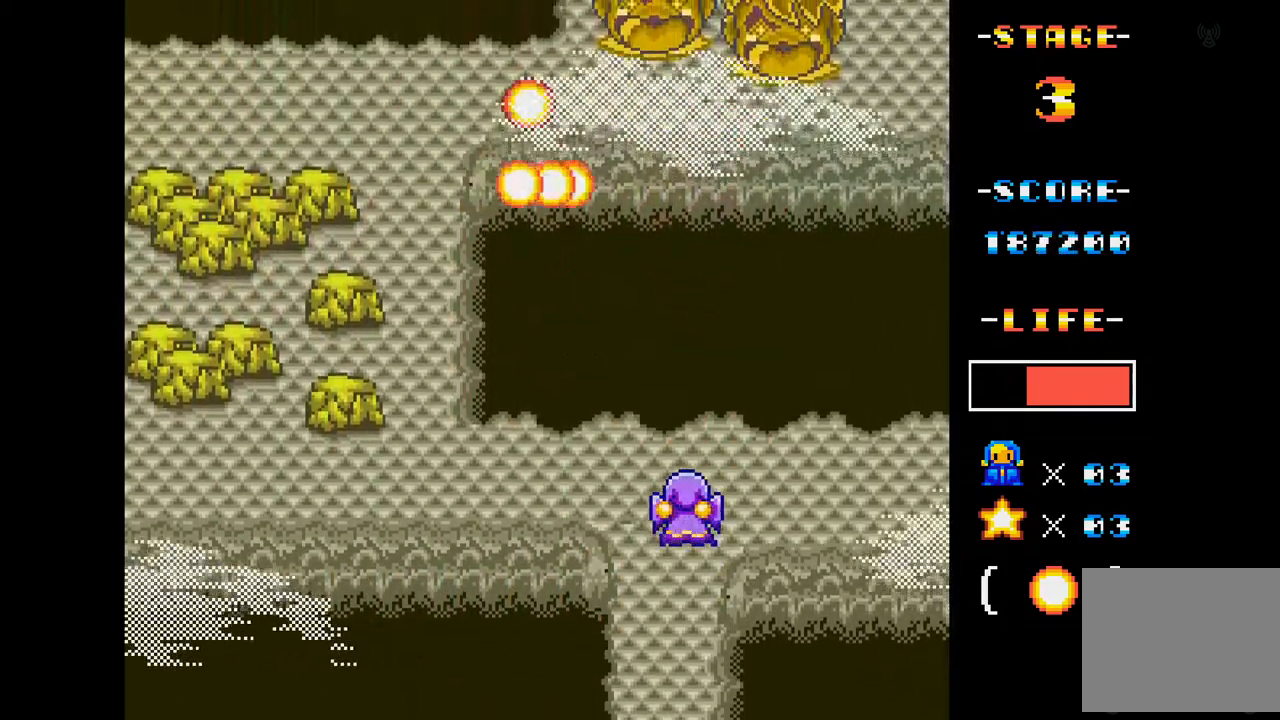
{"buttons": ["A", "DPAD_DOWN"], "events": [[217, "DPAD_LEFT", "up"], [450, "DPAD_DOWN", "down"]]}
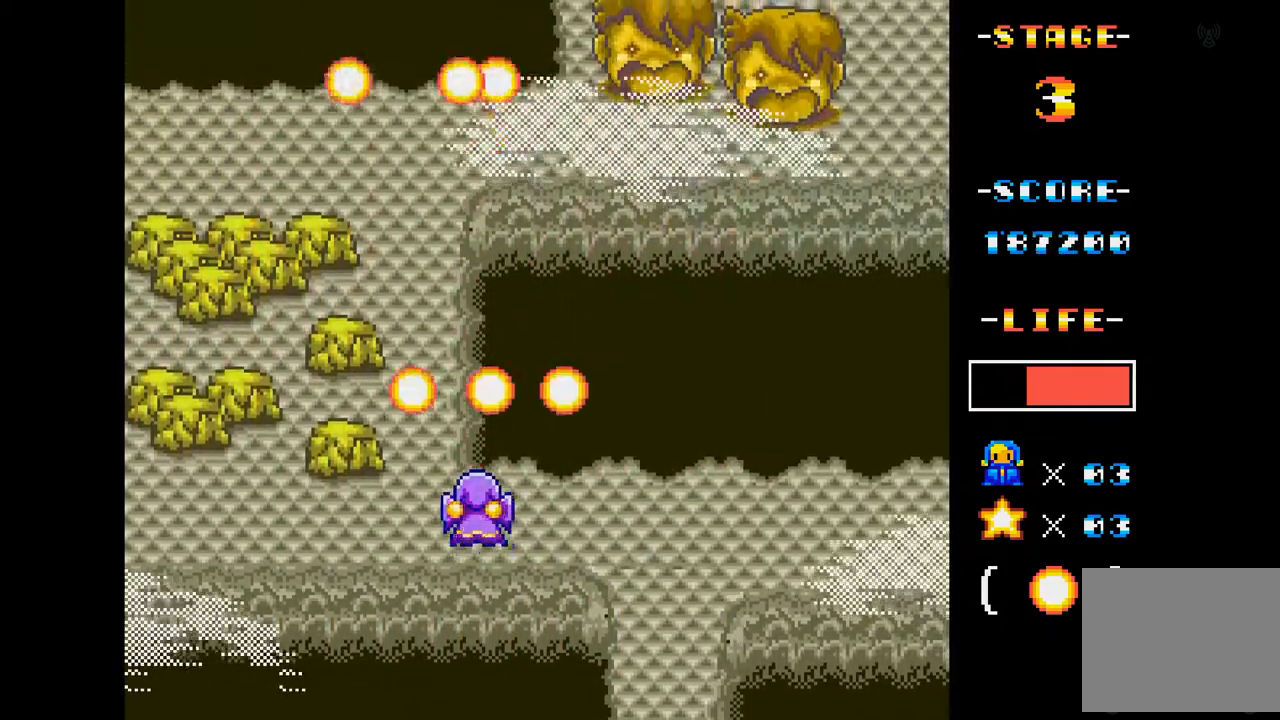
{"buttons": ["A"], "events": [[67, "DPAD_DOWN", "up"], [150, "DPAD_RIGHT", "down"], [467, "DPAD_RIGHT", "up"]]}
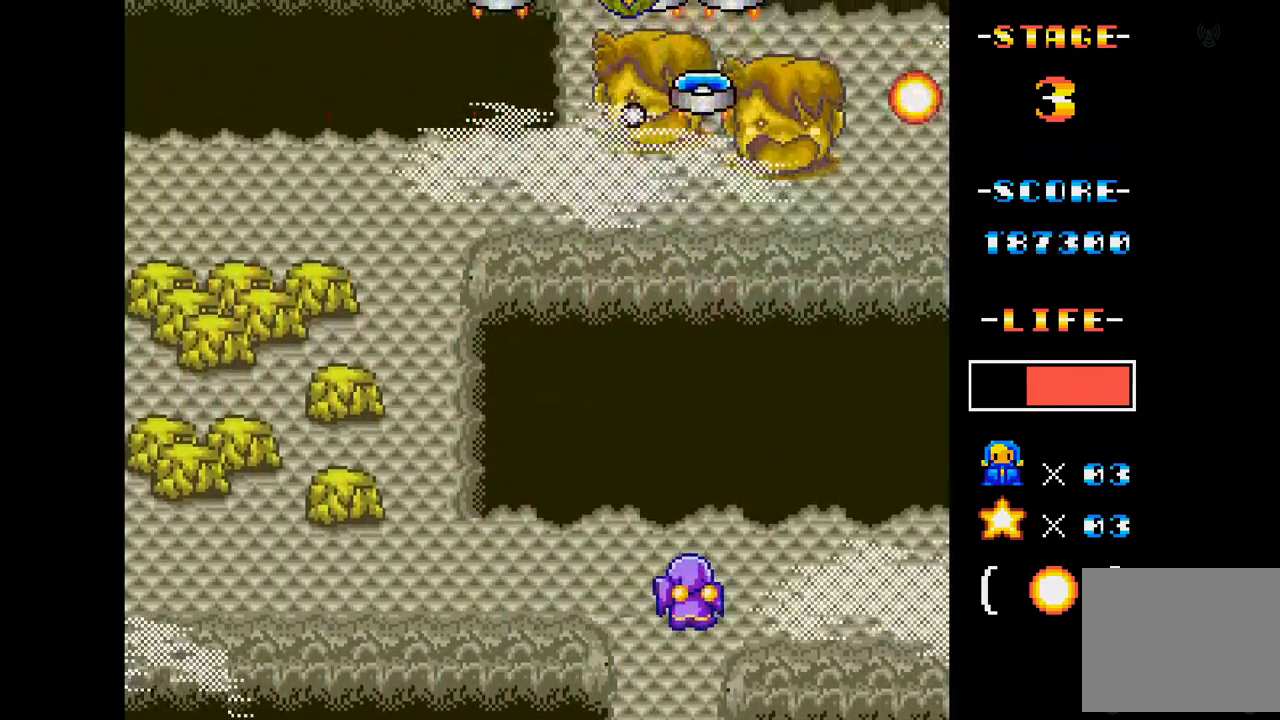
{"buttons": ["A"], "events": [[50, "DPAD_UP", "down"], [100, "DPAD_RIGHT", "down"], [150, "DPAD_RIGHT", "up"], [167, "DPAD_UP", "up"]]}
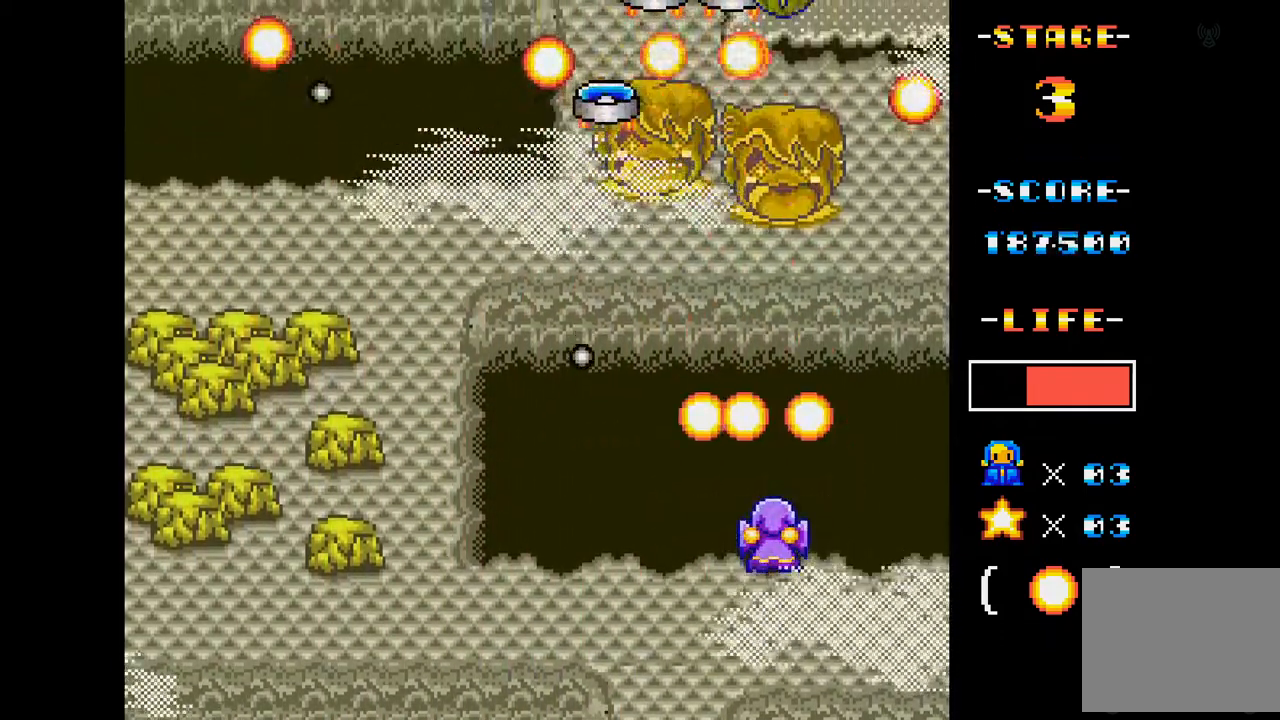
{"buttons": ["A", "DPAD_LEFT"], "events": [[401, "DPAD_LEFT", "down"]]}
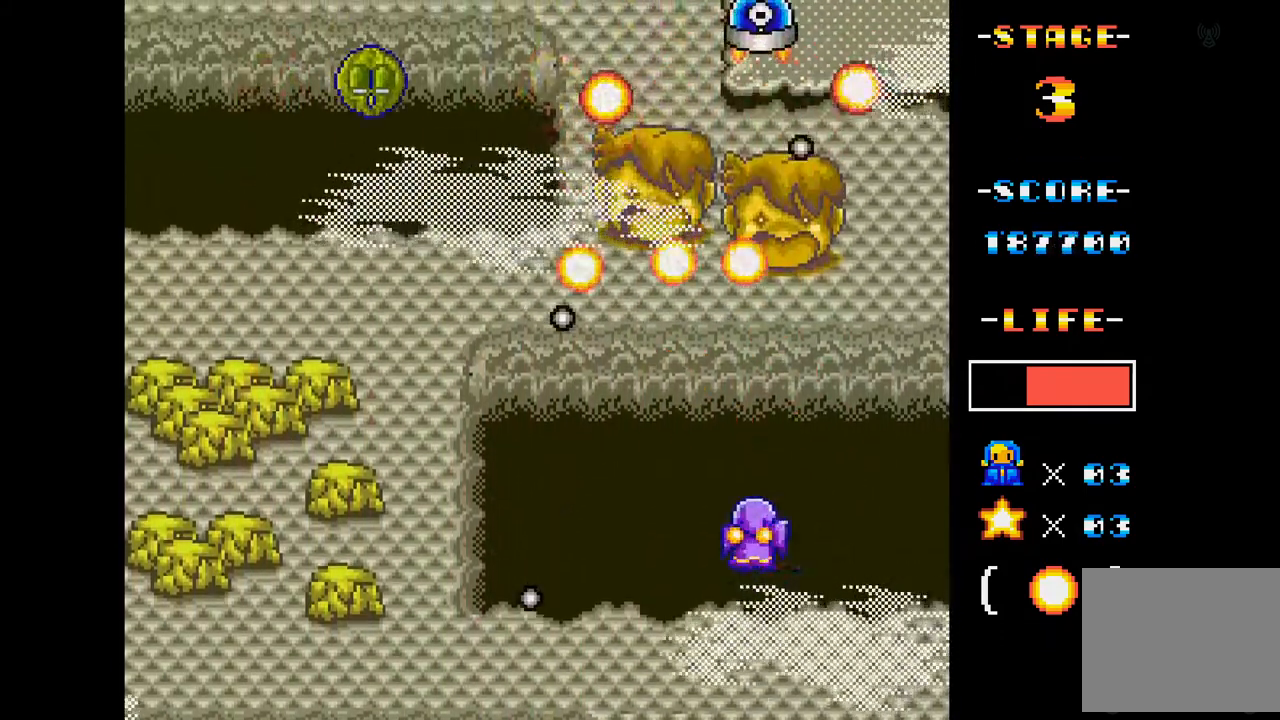
{"buttons": ["A"], "events": [[267, "DPAD_LEFT", "up"]]}
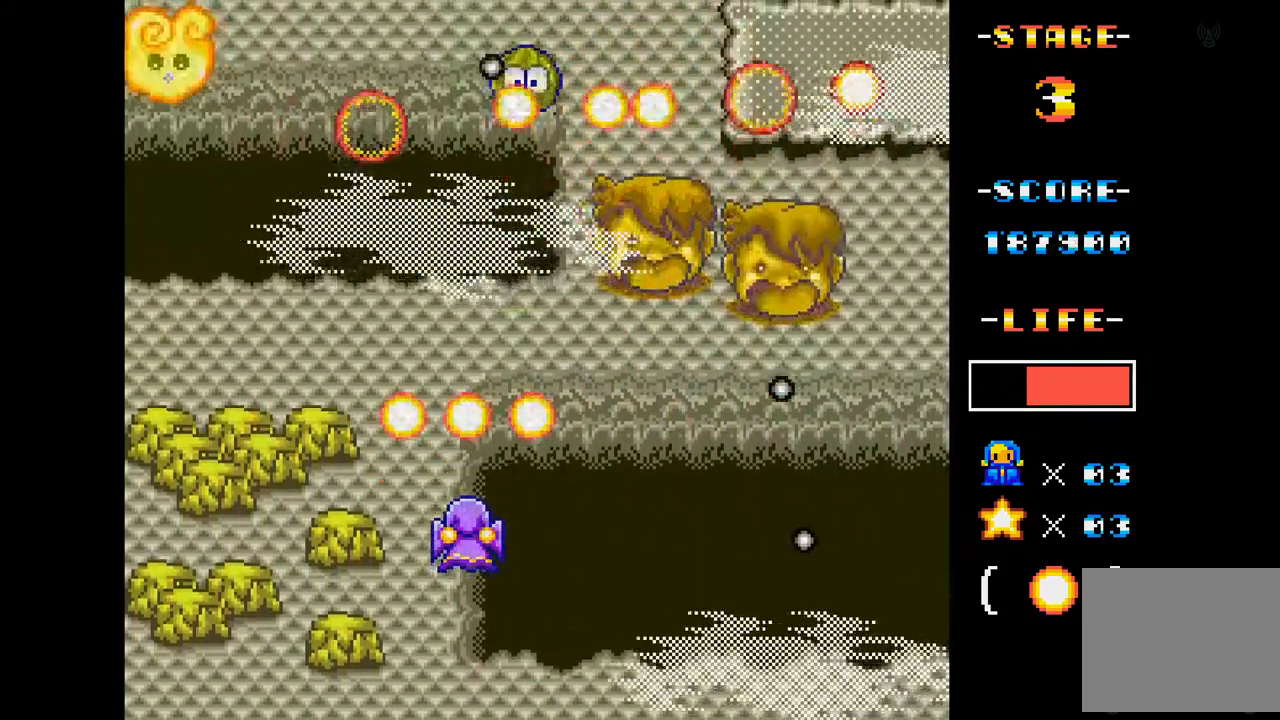
{"buttons": ["A", "DPAD_RIGHT"], "events": [[267, "DPAD_RIGHT", "down"]]}
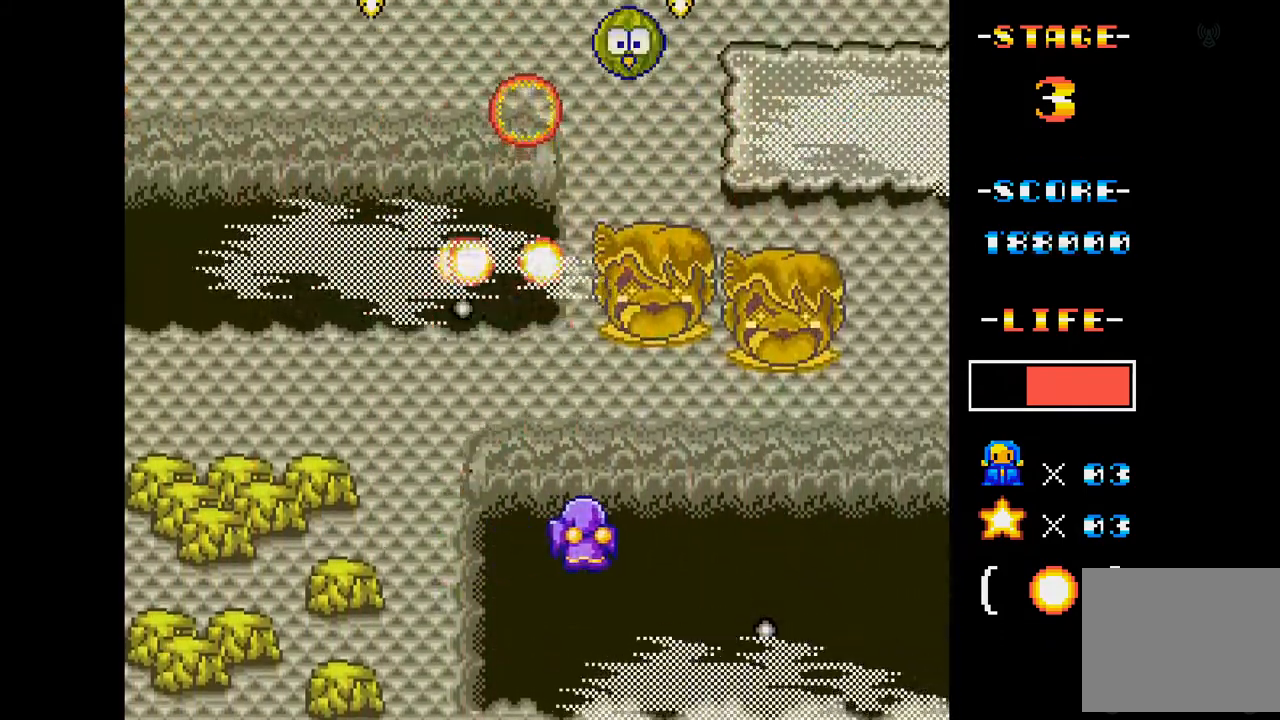
{"buttons": ["A"], "events": [[34, "DPAD_RIGHT", "up"]]}
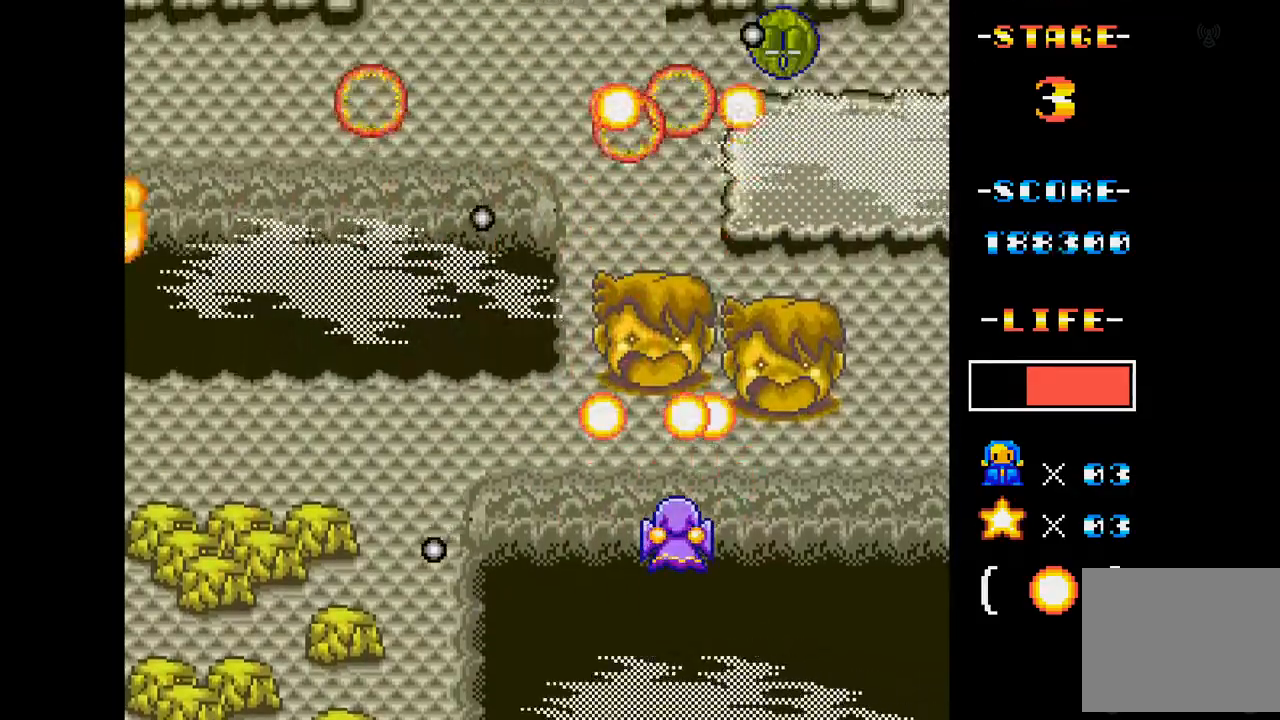
{"buttons": ["A"], "events": [[50, "DPAD_LEFT", "down"], [400, "DPAD_LEFT", "up"]]}
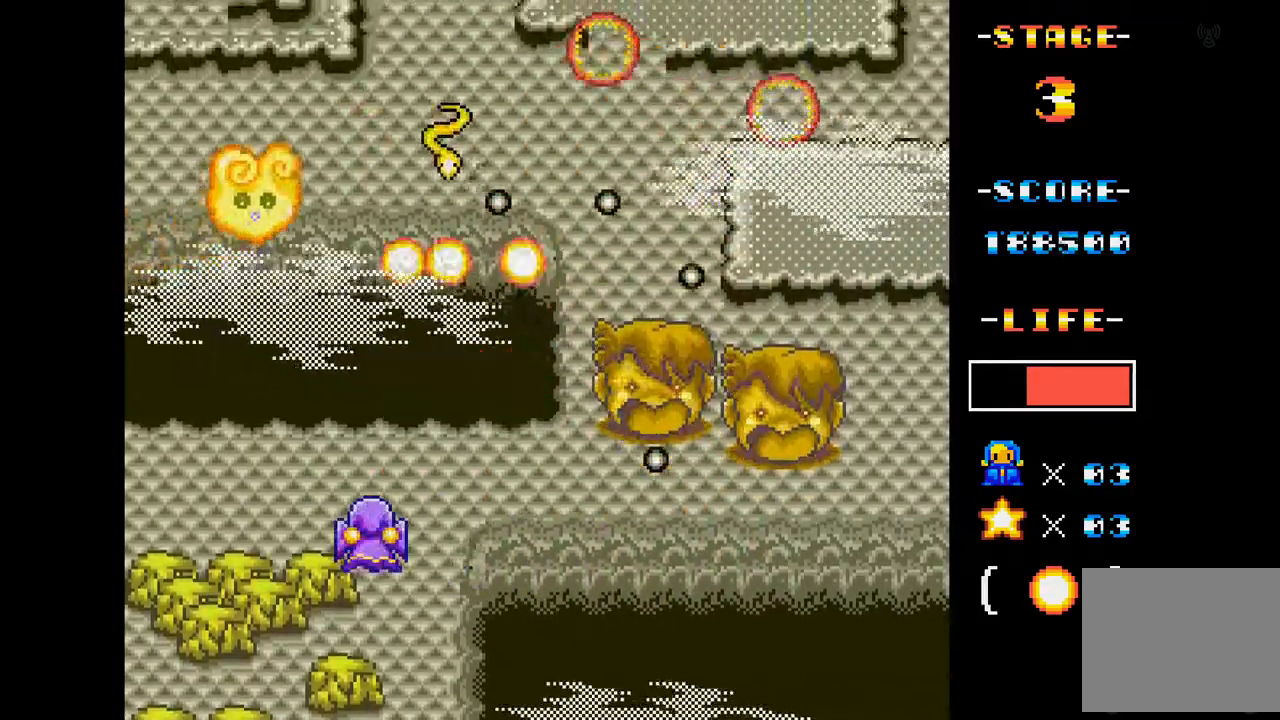
{"buttons": ["A"], "events": []}
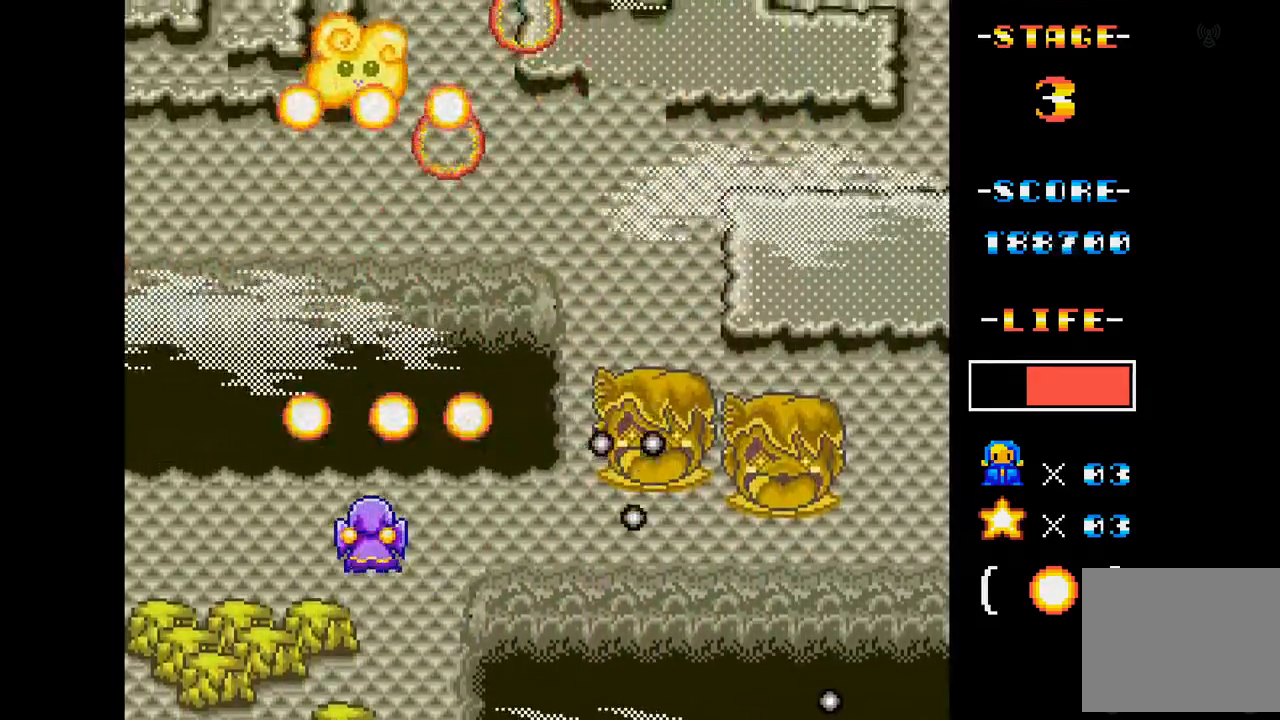
{"buttons": ["A", "DPAD_RIGHT"], "events": [[467, "DPAD_RIGHT", "down"]]}
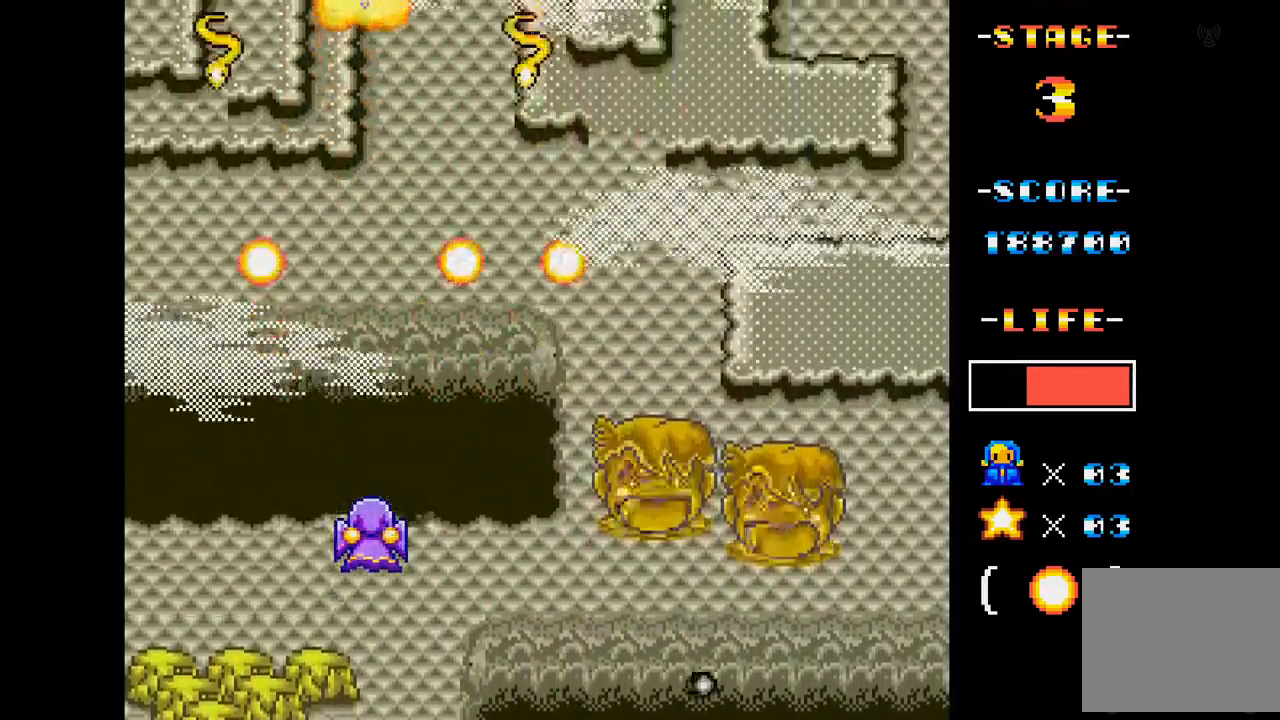
{"buttons": ["A"], "events": [[67, "DPAD_RIGHT", "up"], [234, "DPAD_RIGHT", "down"], [467, "DPAD_RIGHT", "up"]]}
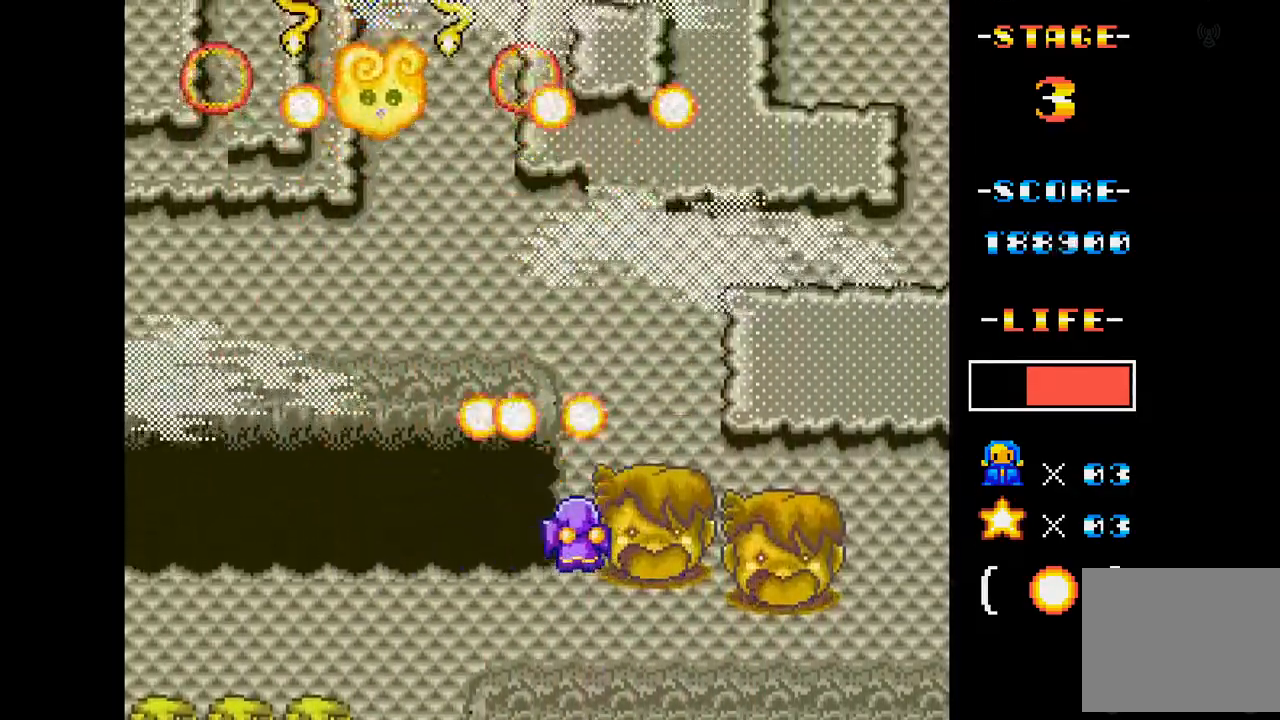
{"buttons": ["A"], "events": []}